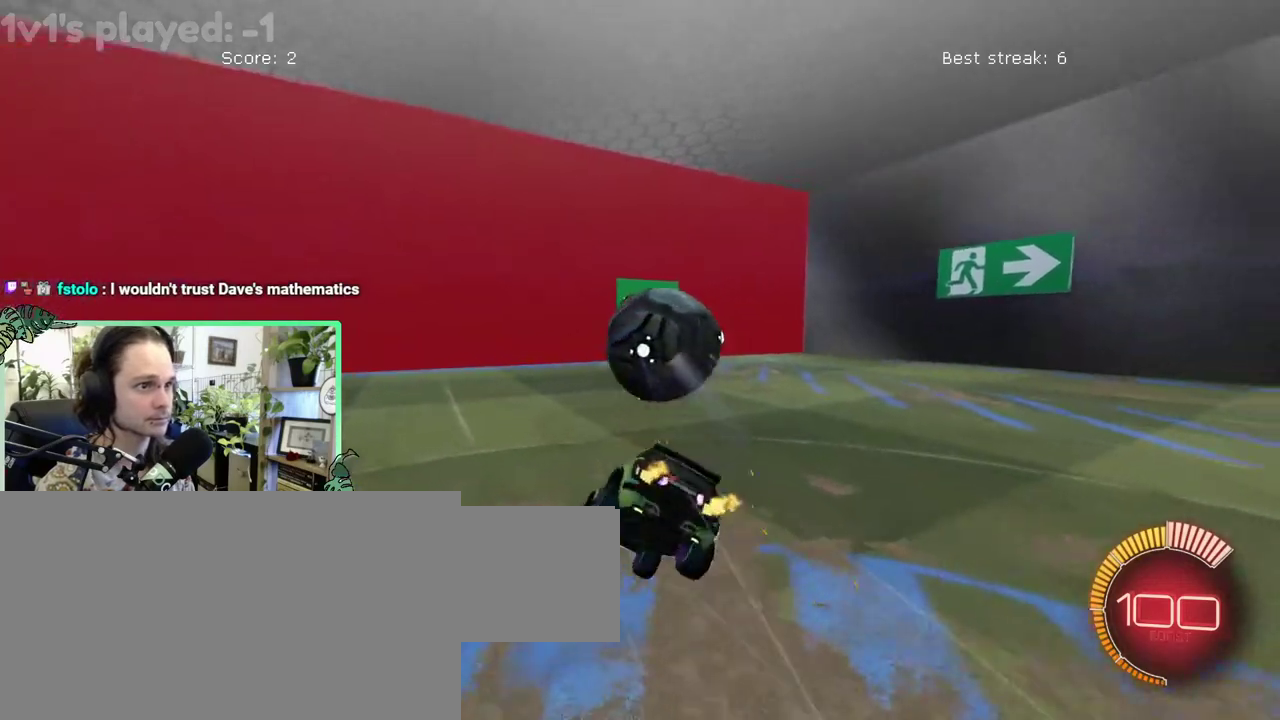
Gameplay with a controller (Xbox layout); each line is a JSON object with the inputs held at the frame after it. "events" lists button and stick changes between this image and that frame as [ms after this image, input, new state], when the widget could be followed in between. This overlay highlights the sticks when they move; stick clicks (L3 R3) are not distinguishable. This document gives stick clicks only as held states, not as events. Not read: L2 R2.
{"buttons": ["R1"], "left_stick": "up-left", "right_stick": "center"}
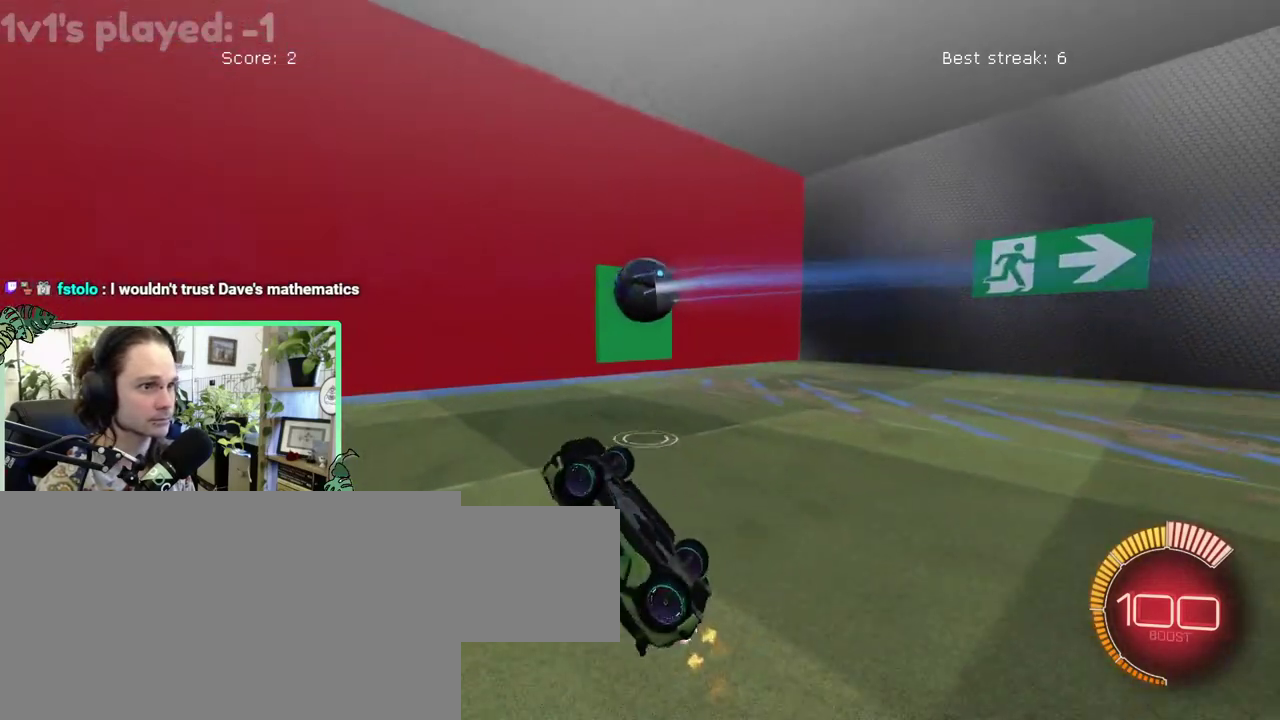
{"buttons": [], "left_stick": "up", "right_stick": "center"}
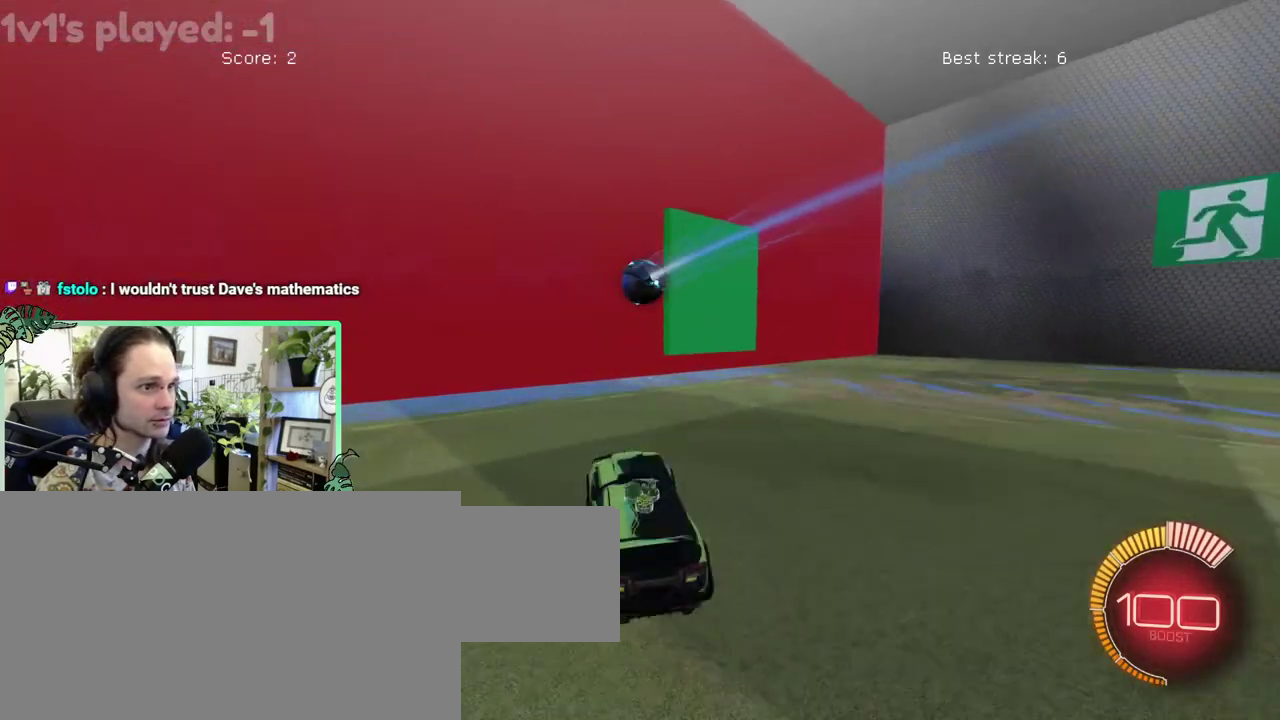
{"buttons": ["B"], "left_stick": "up-left", "right_stick": "center"}
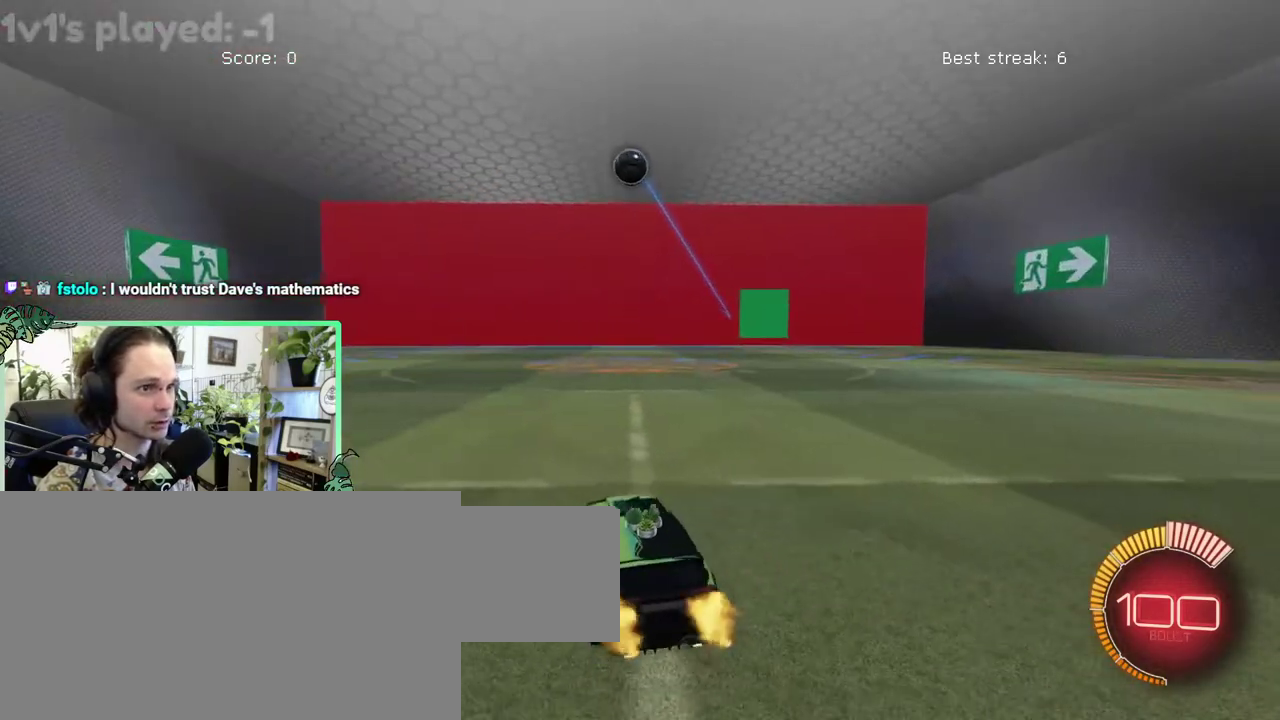
{"buttons": [], "left_stick": "right", "right_stick": "center"}
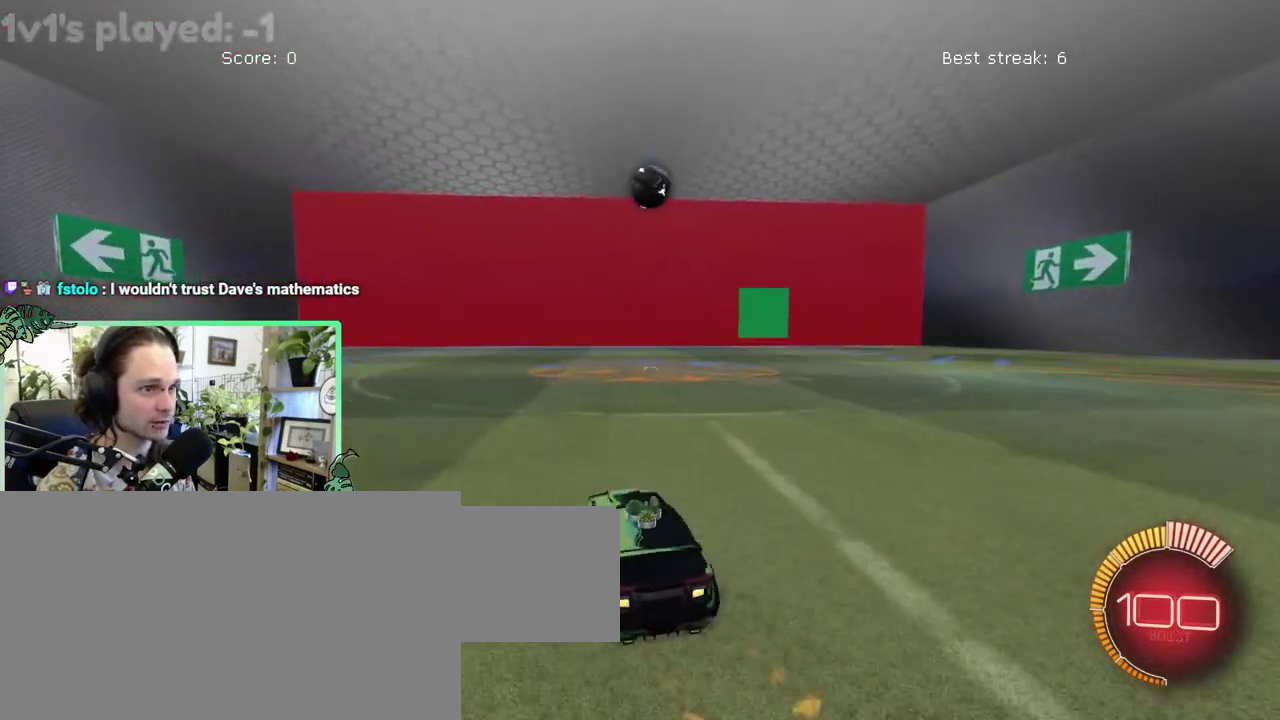
{"buttons": ["B"], "left_stick": "center", "right_stick": "center"}
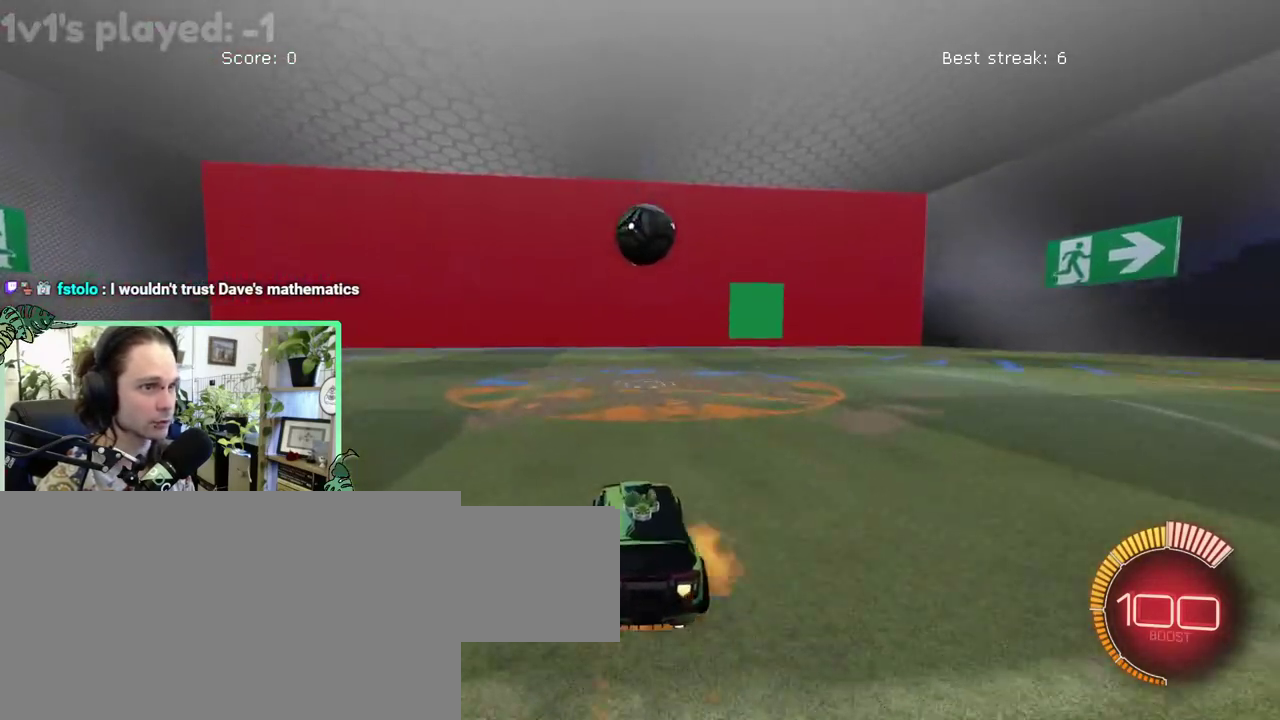
{"buttons": ["A"], "left_stick": "up-right", "right_stick": "center"}
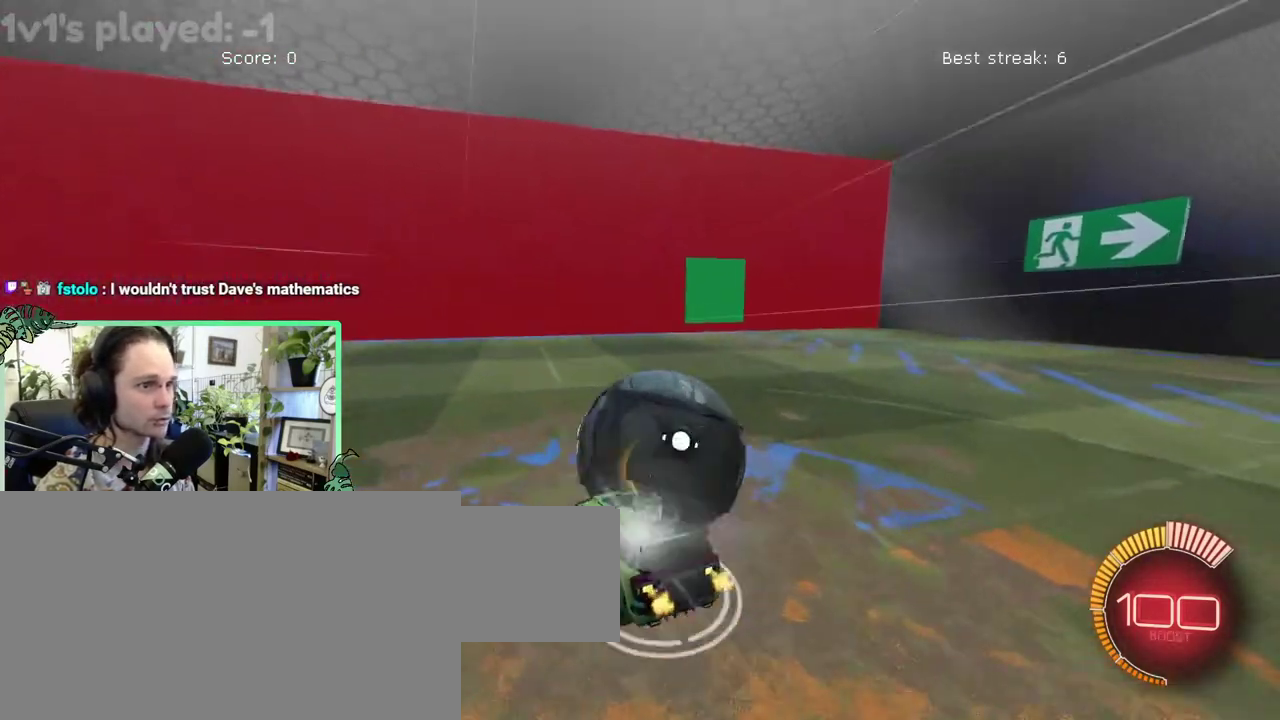
{"buttons": [], "left_stick": "down-left", "right_stick": "center"}
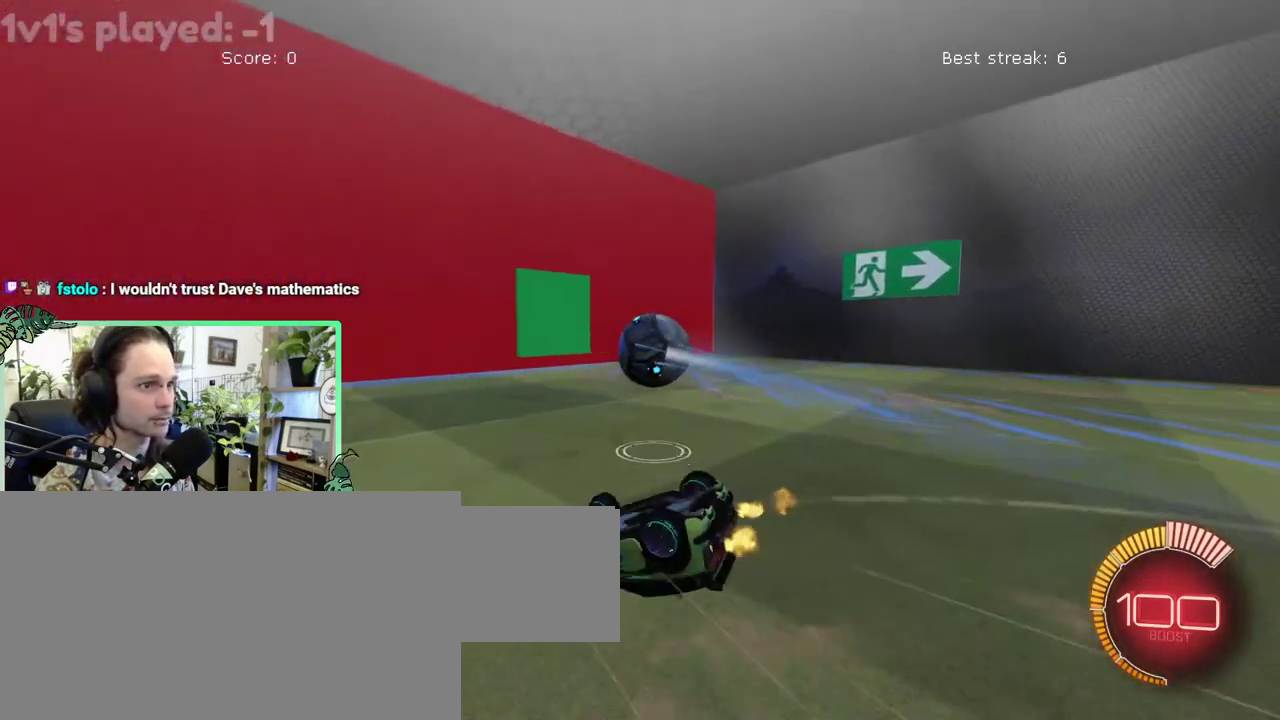
{"buttons": [], "left_stick": "center", "right_stick": "center"}
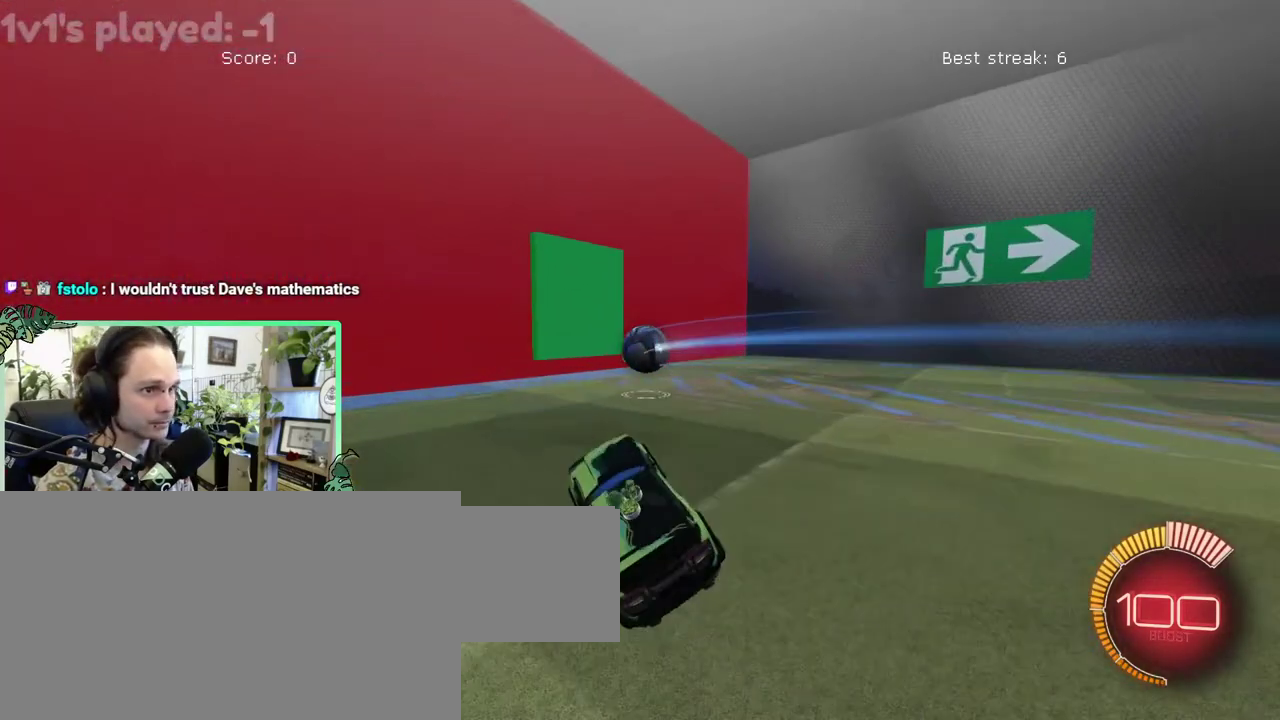
{"buttons": ["B"], "left_stick": "center", "right_stick": "center", "events": [[417, "B", "down"]]}
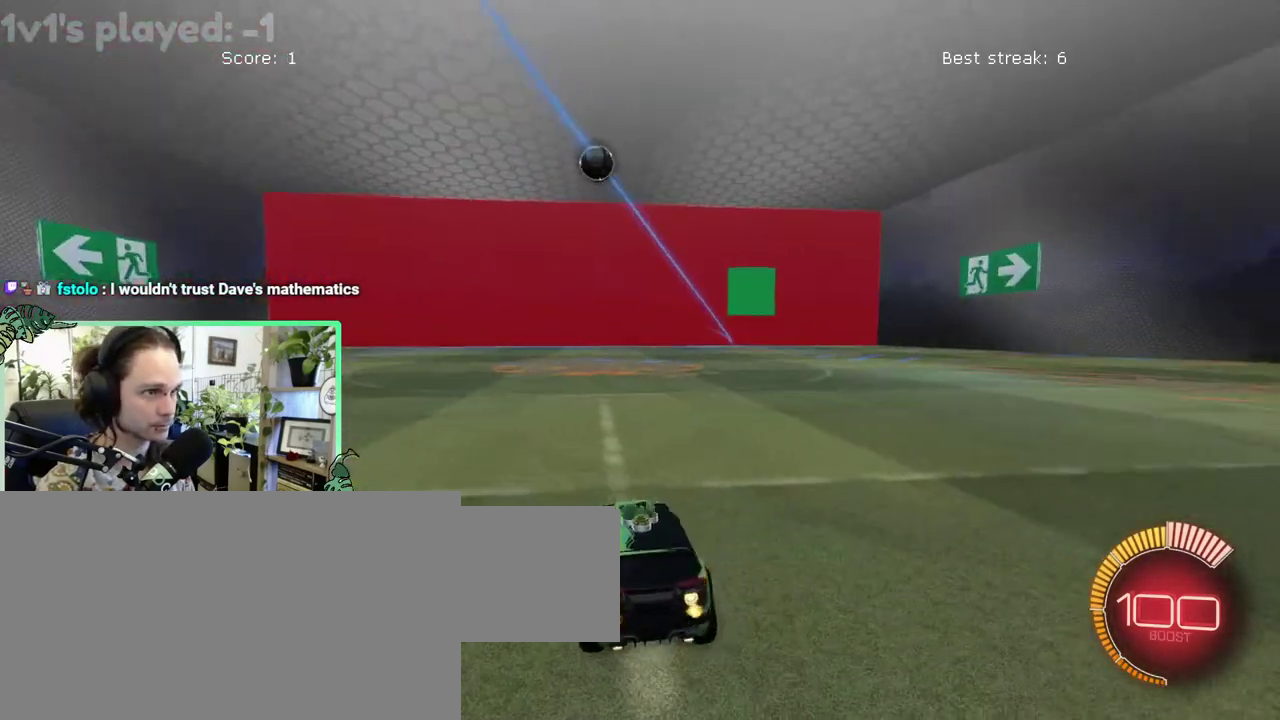
{"buttons": ["B"], "left_stick": "center", "right_stick": "center", "events": []}
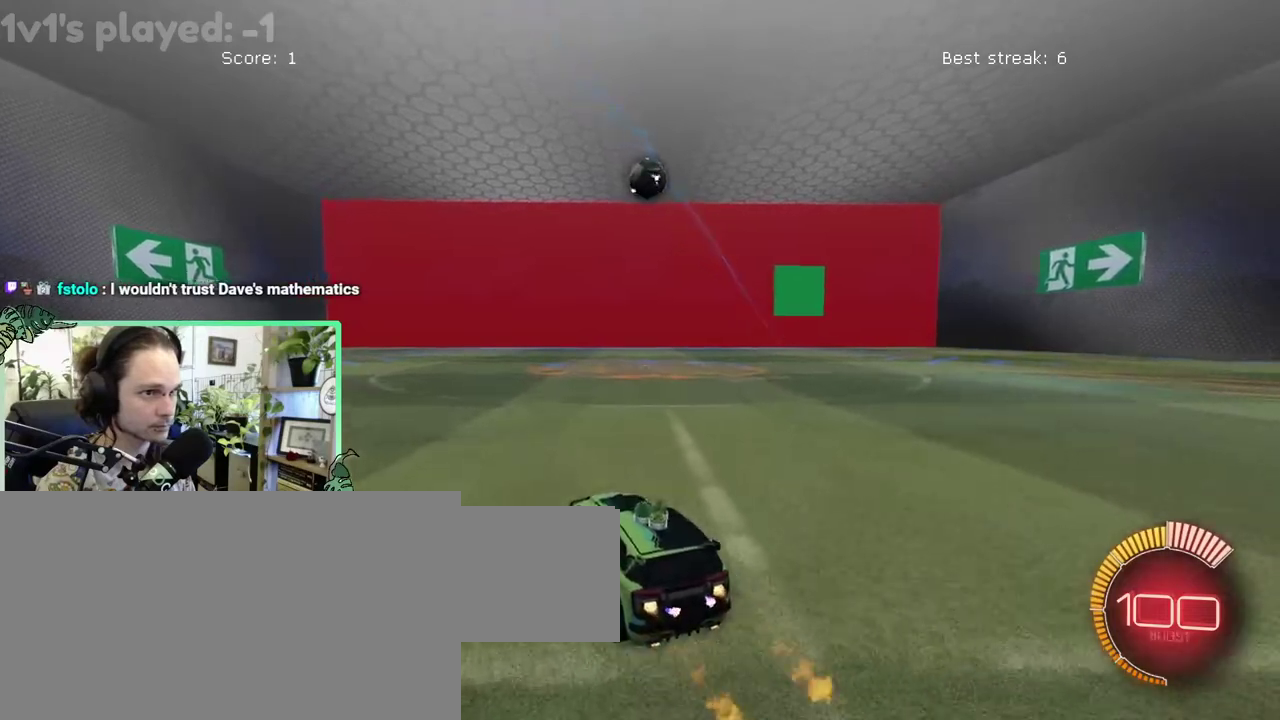
{"buttons": [], "left_stick": "center", "right_stick": "center", "events": [[217, "B", "up"]]}
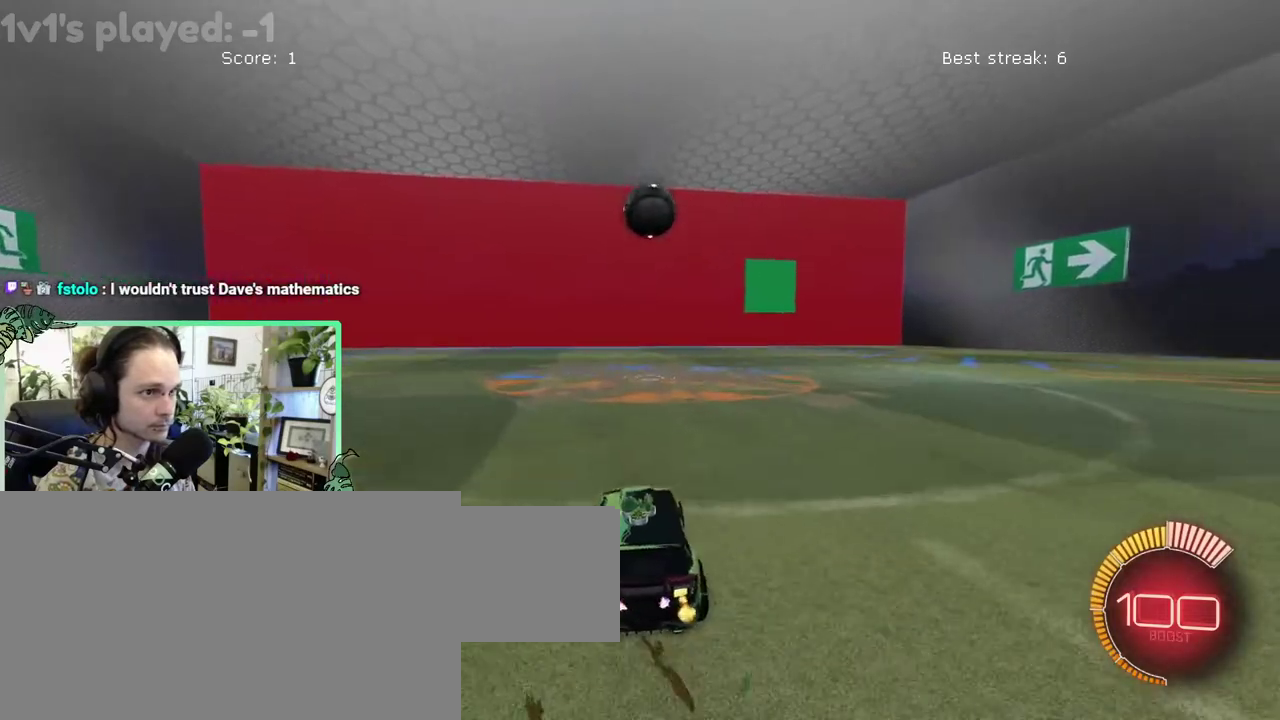
{"buttons": [], "left_stick": "center", "right_stick": "center", "events": [[50, "B", "down"], [283, "A", "down"], [417, "A", "up"], [483, "B", "up"]]}
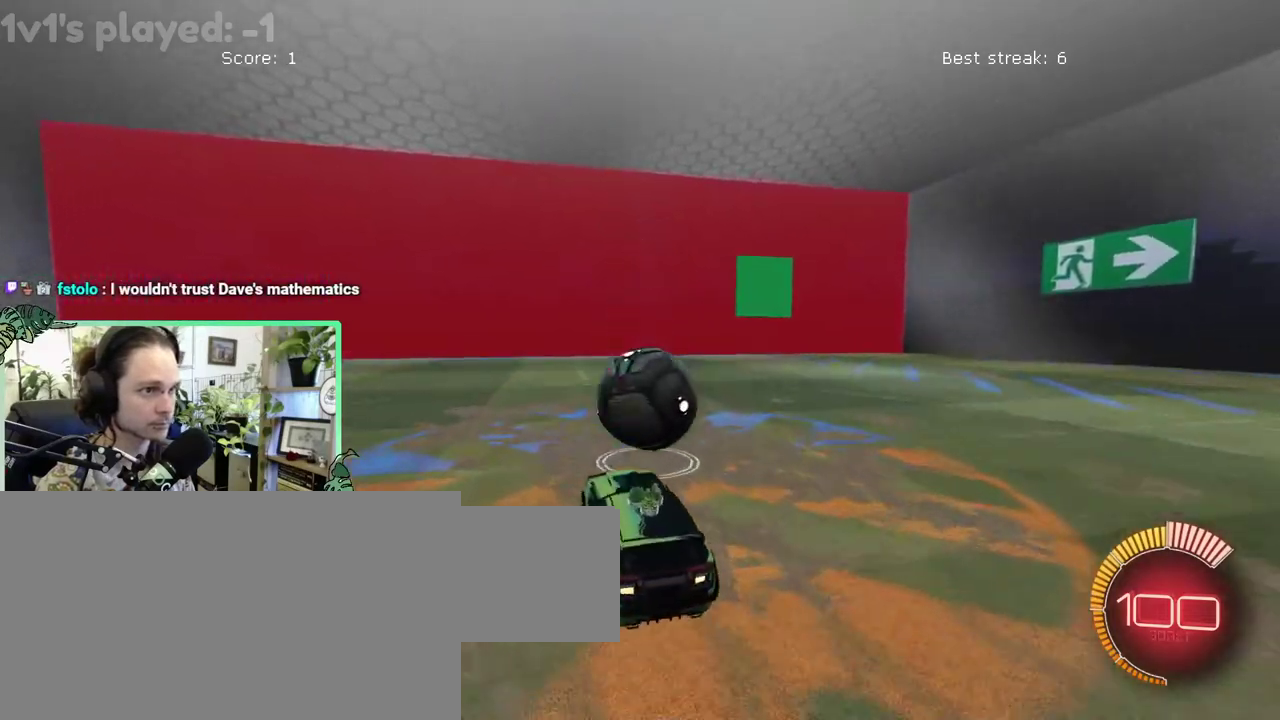
{"buttons": [], "left_stick": "down-left", "right_stick": "center"}
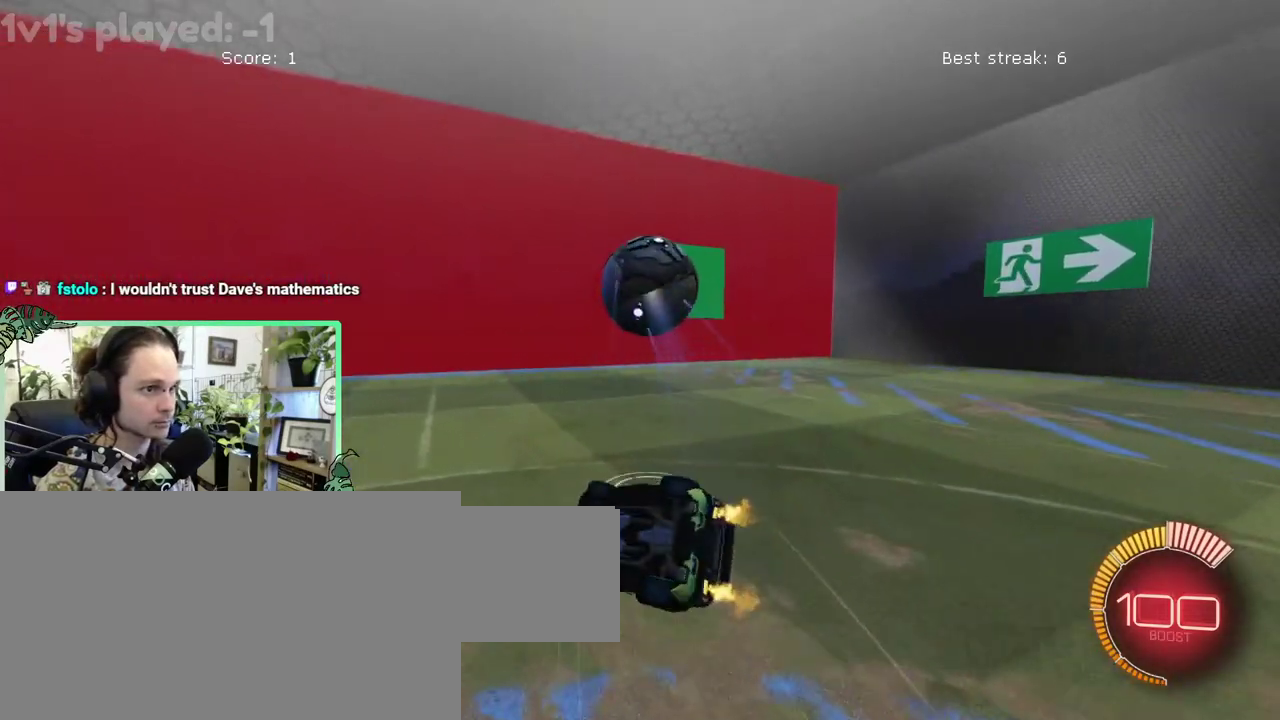
{"buttons": [], "left_stick": "center", "right_stick": "center"}
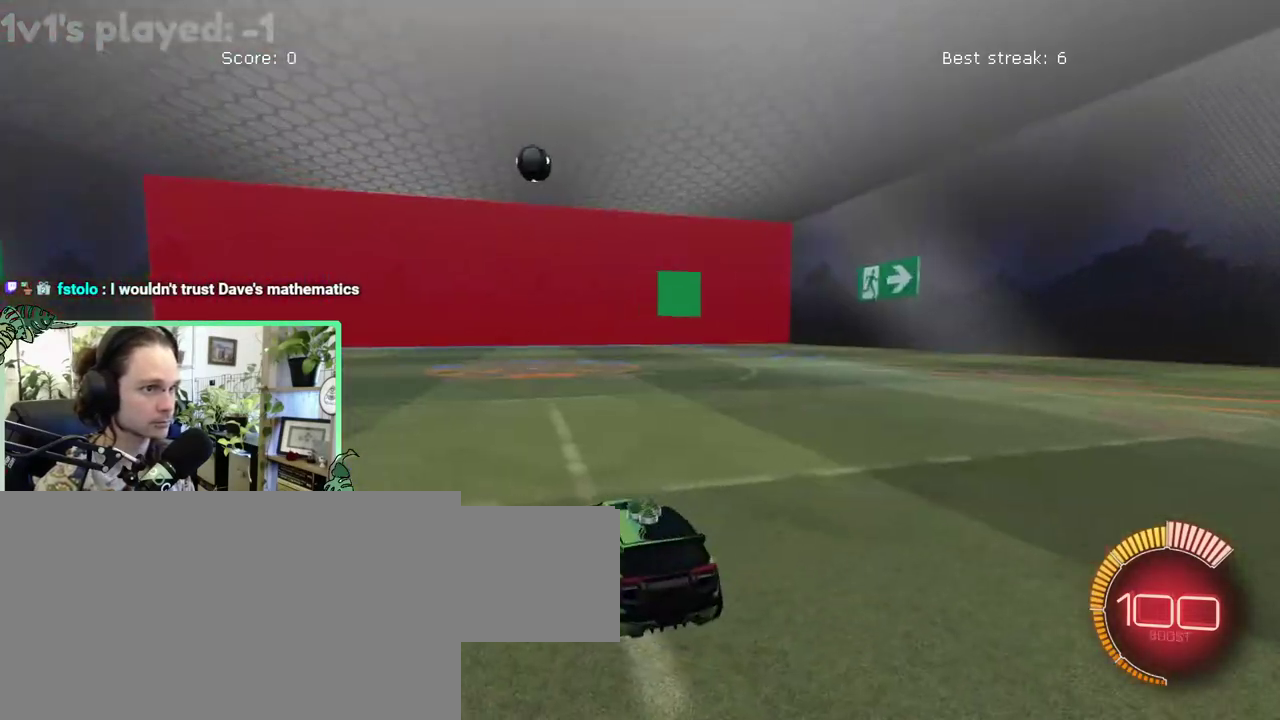
{"buttons": ["B"], "left_stick": "center", "right_stick": "center", "events": [[17, "B", "down"]]}
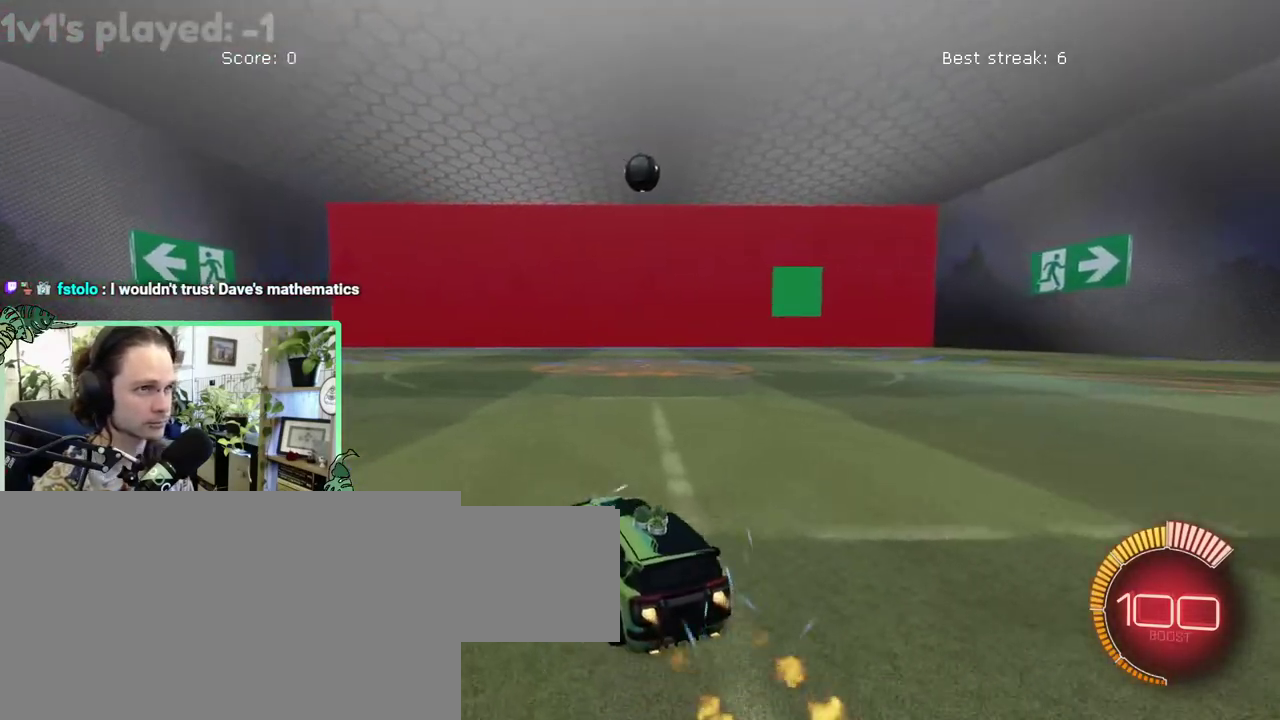
{"buttons": [], "left_stick": "right", "right_stick": "center"}
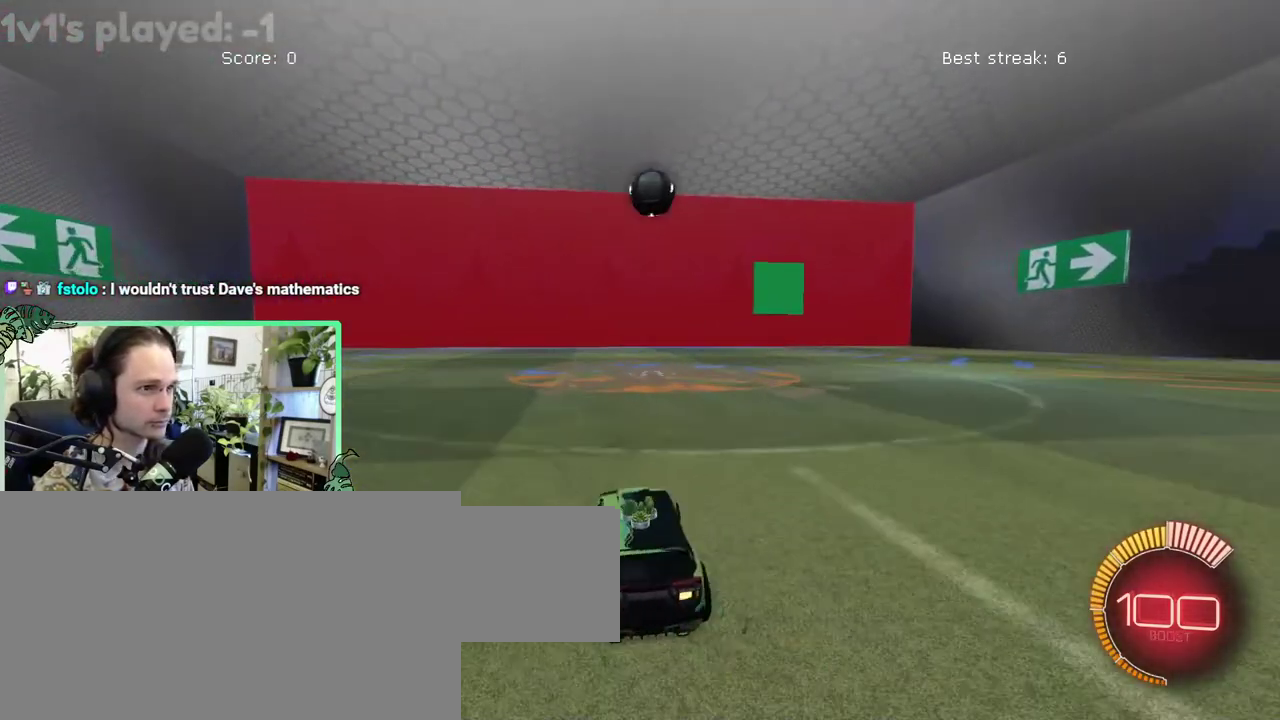
{"buttons": ["A", "B"], "left_stick": "left", "right_stick": "center"}
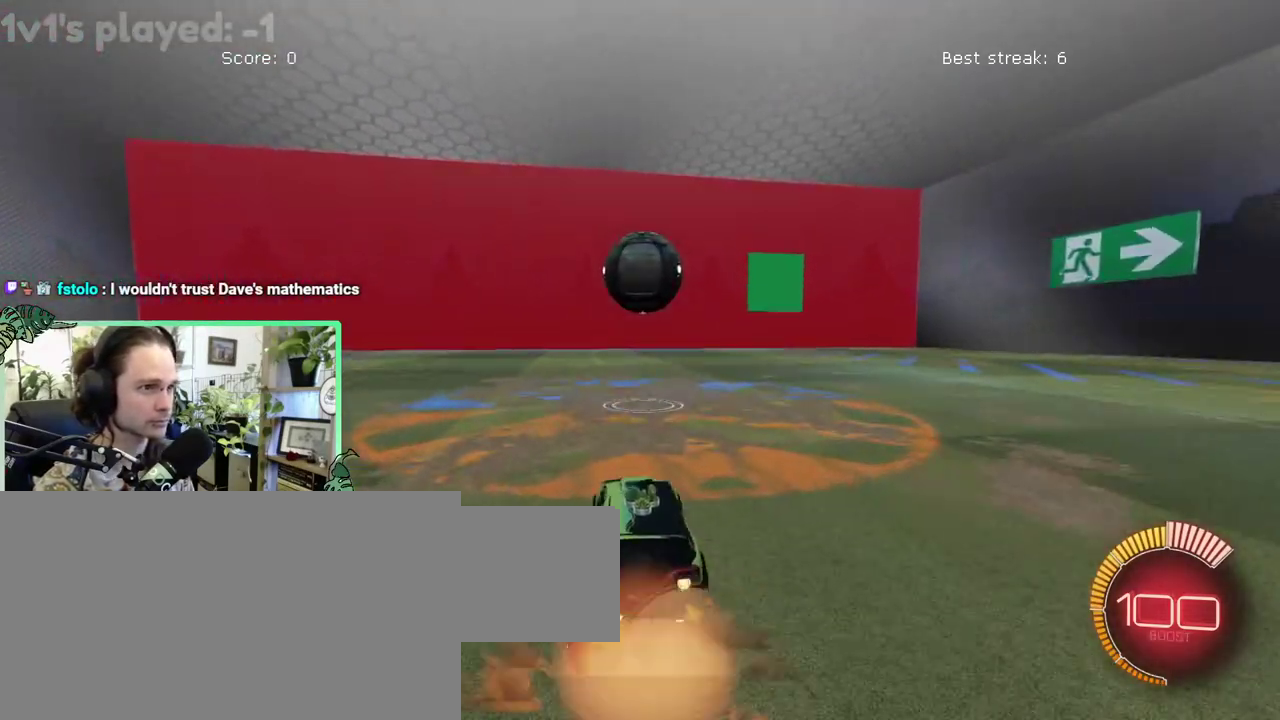
{"buttons": [], "left_stick": "down-left", "right_stick": "center"}
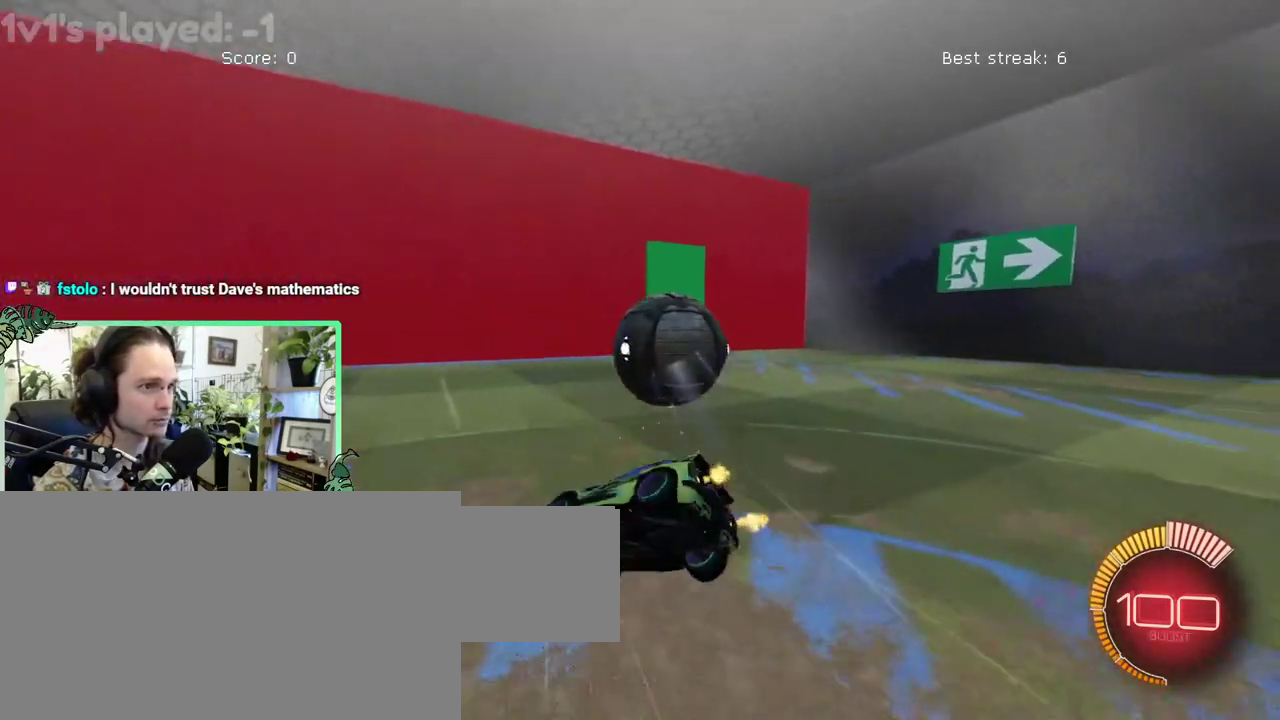
{"buttons": ["B", "R1"], "left_stick": "up-right", "right_stick": "center"}
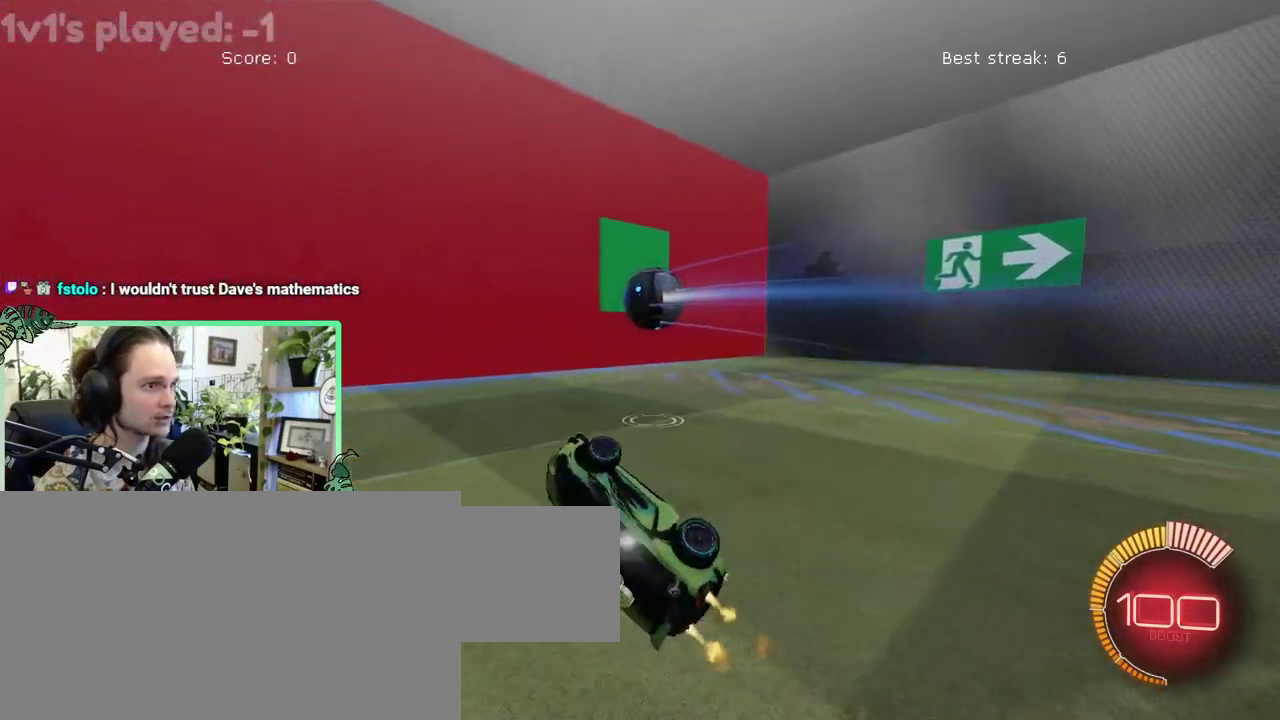
{"buttons": ["B"], "left_stick": "left", "right_stick": "center"}
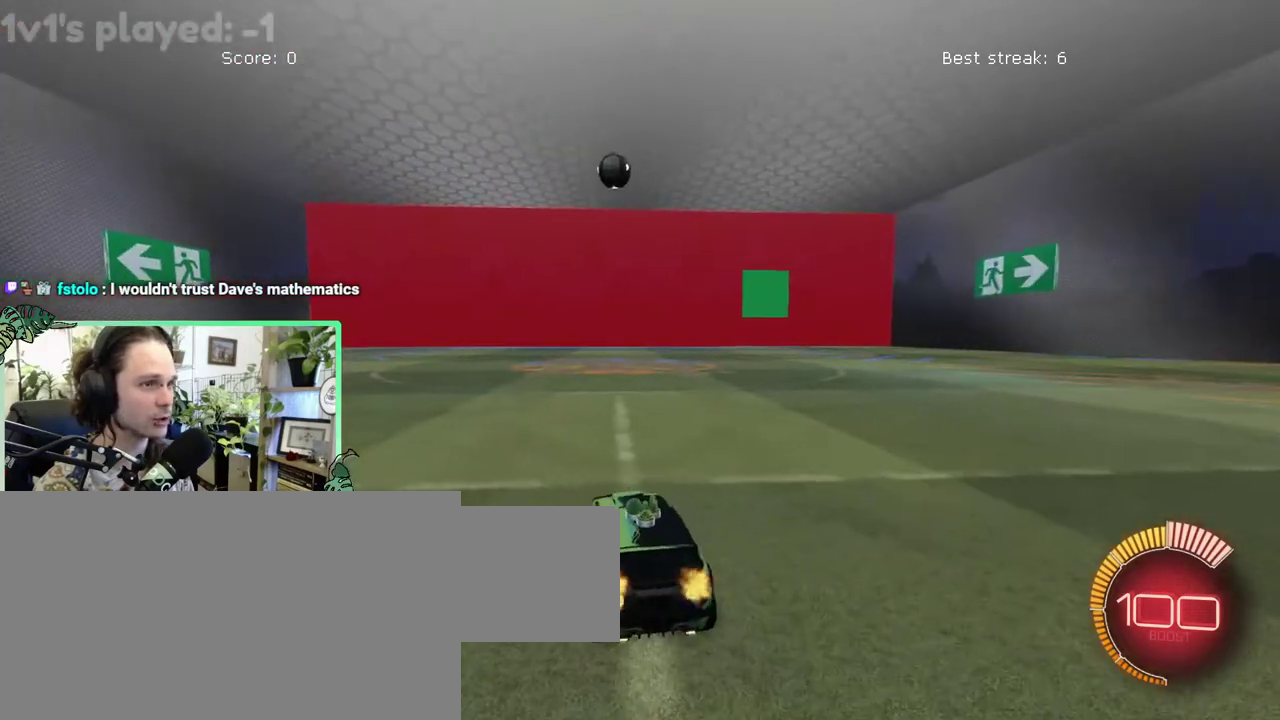
{"buttons": ["B"], "left_stick": "right", "right_stick": "center"}
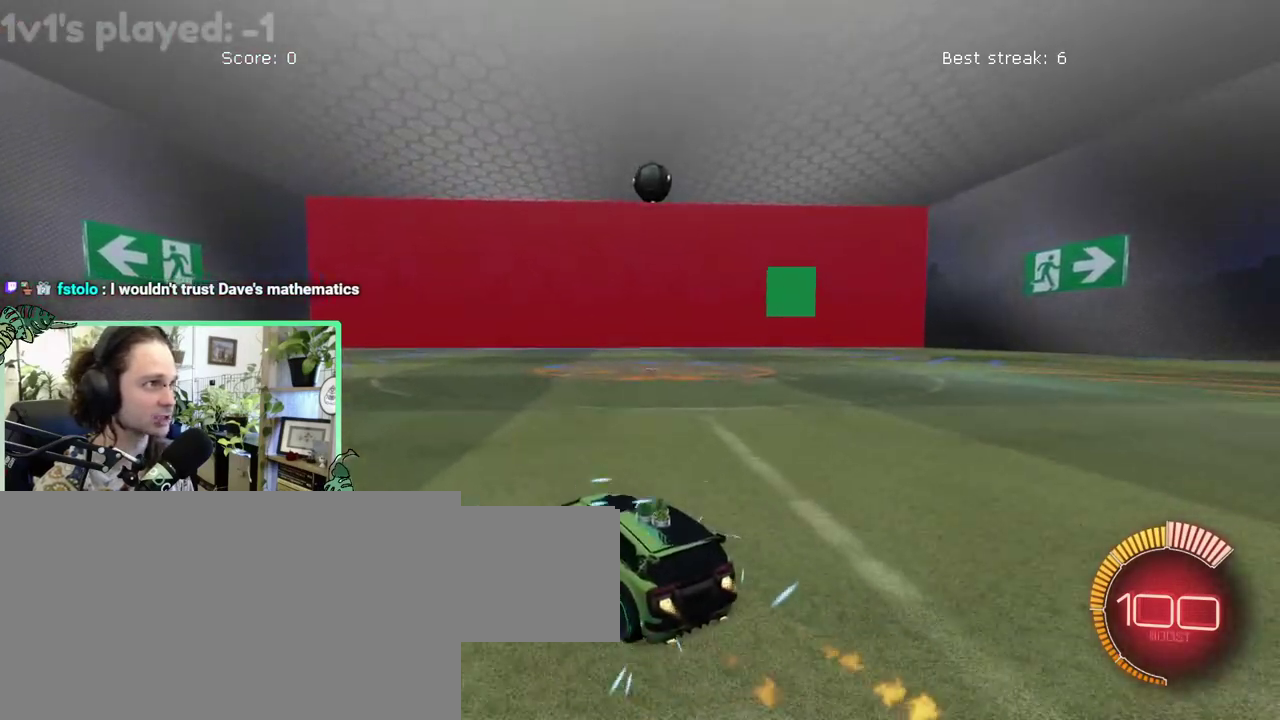
{"buttons": ["B"], "left_stick": "center", "right_stick": "center"}
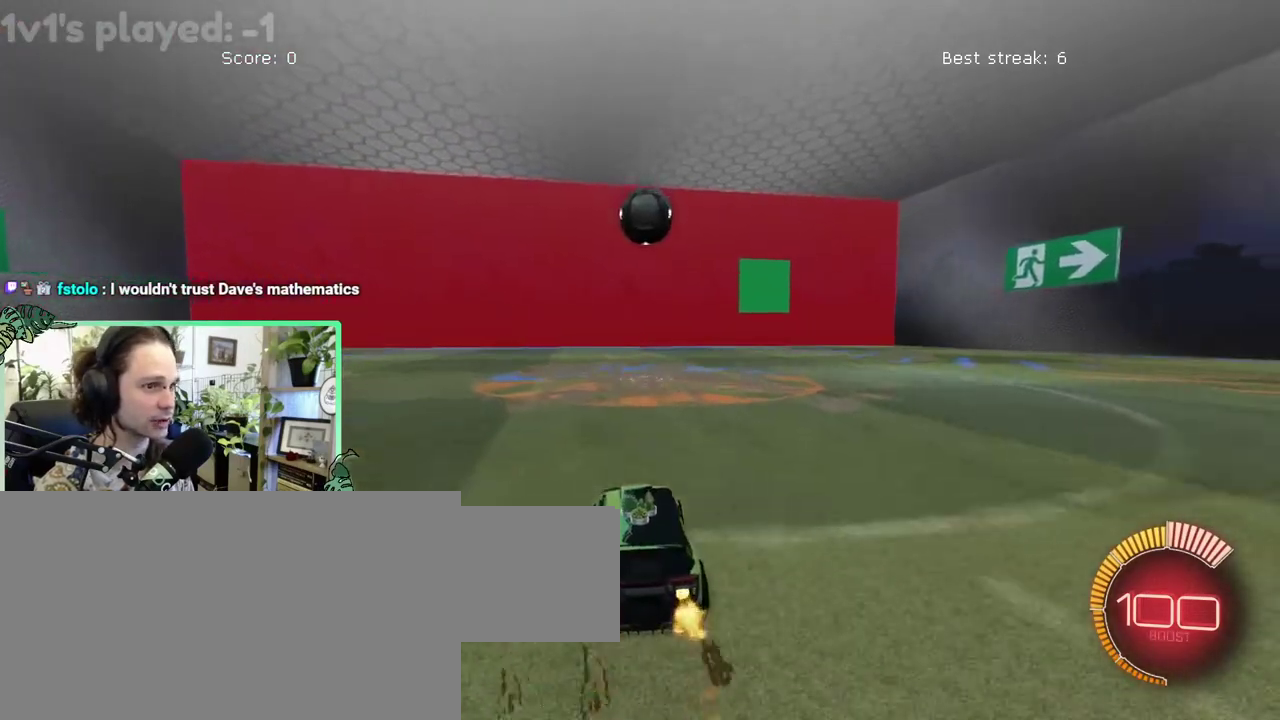
{"buttons": [], "left_stick": "center", "right_stick": "center", "events": [[283, "A", "down"], [417, "A", "up"], [450, "B", "up"]]}
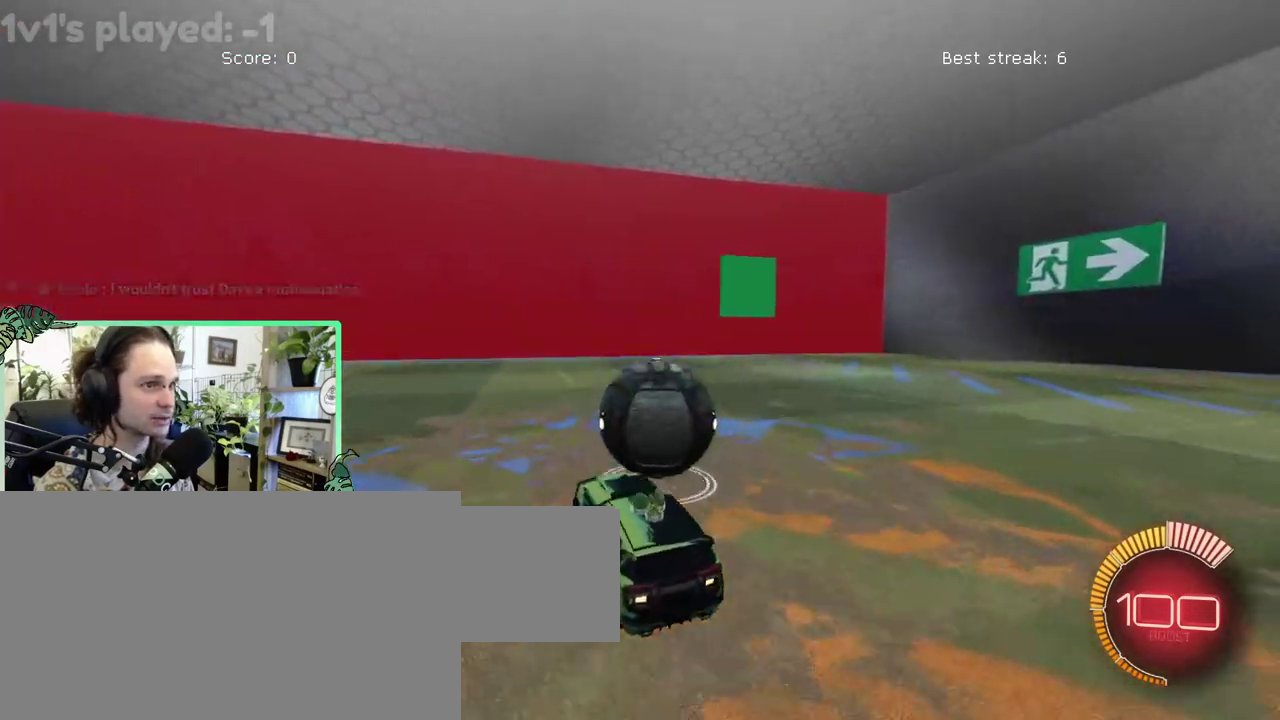
{"buttons": ["R1"], "left_stick": "center", "right_stick": "center", "events": [[83, "A", "down"], [217, "A", "up"], [450, "R1", "down"]]}
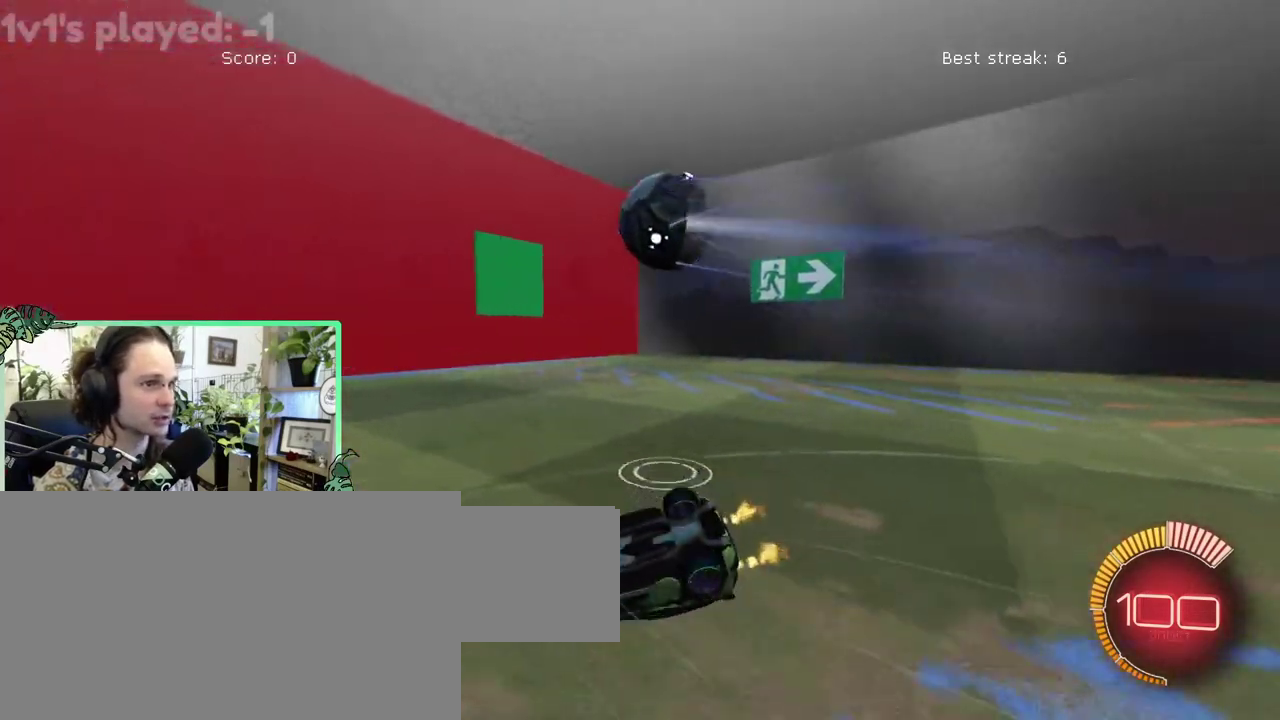
{"buttons": [], "left_stick": "center", "right_stick": "center", "events": [[417, "R1", "up"]]}
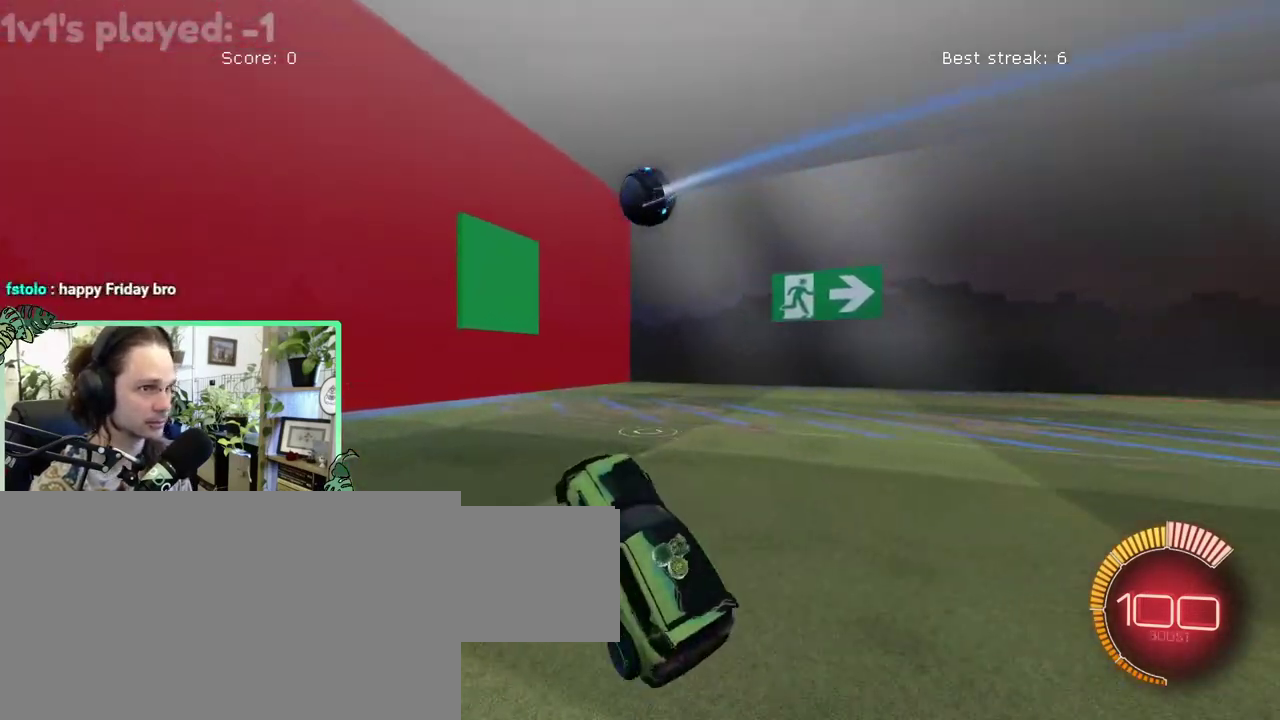
{"buttons": [], "left_stick": "center", "right_stick": "center", "events": []}
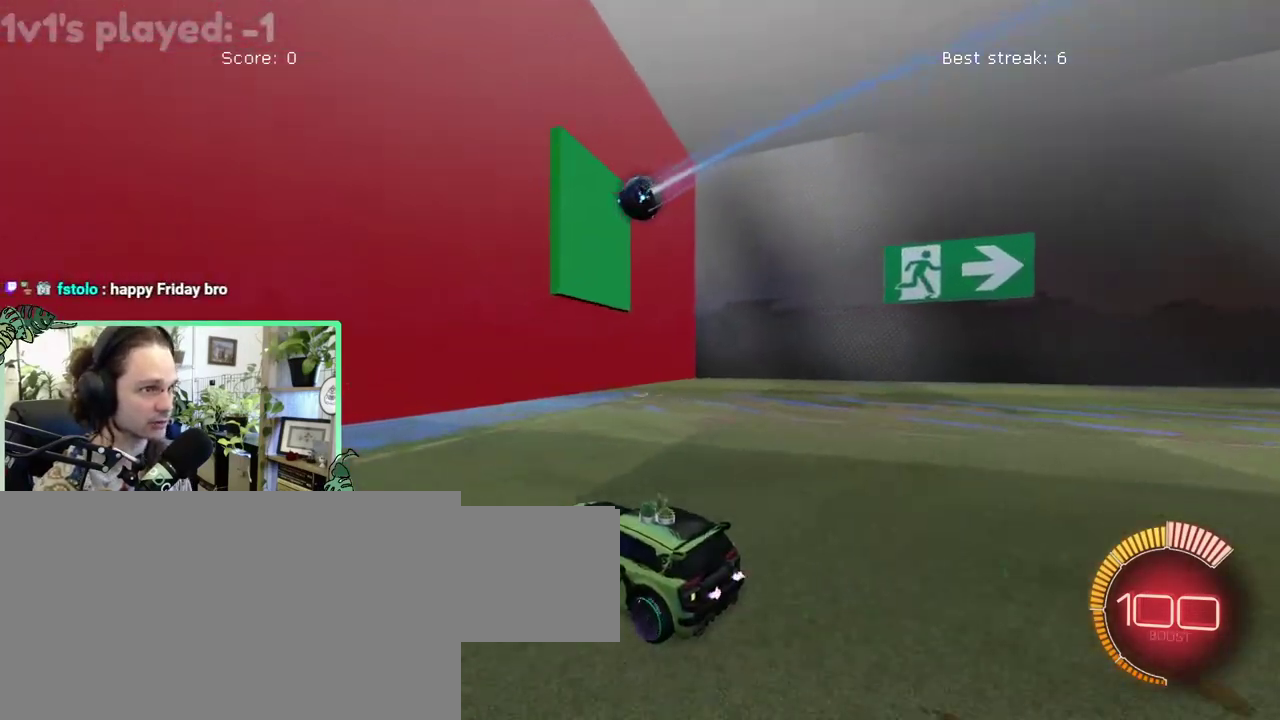
{"buttons": ["B"], "left_stick": "up-left", "right_stick": "center"}